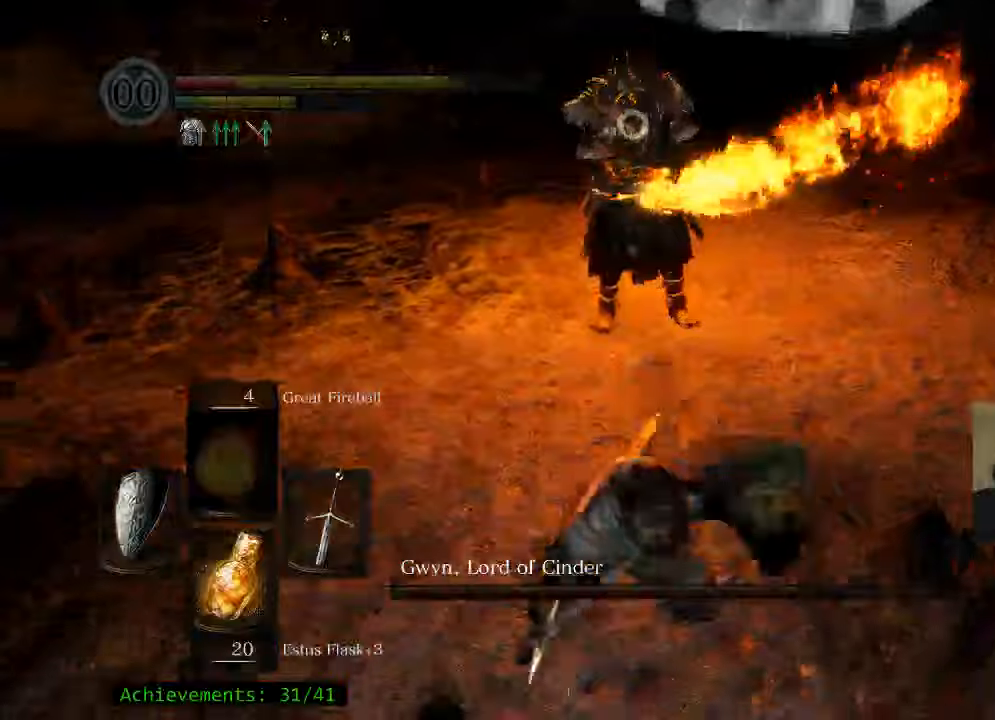
Gameplay with keyboard and mouse; each line is a JSON object with the keys and mouse buttons held at the frame after it. "events" lists presses ("down") and releases ("up") of "1", "2", "3", "4", "5", "a", "alt", "c", "caps_lock", "ctrl", "d", "e", "f", "g", "q", "r", "s", "shift", "space", "t", "tab", "v", "w", "x", "z" and "mouse_wheel_up" between this image and that frame as [ms after this image, input, new state], when the widget could be followed in between. "mouse_wheel_up" = the "wheel_up" button of the "mouse" list. No other keys are recorded. Not read: mouse_move.
{"keys": ["s"], "mouse": [], "events": []}
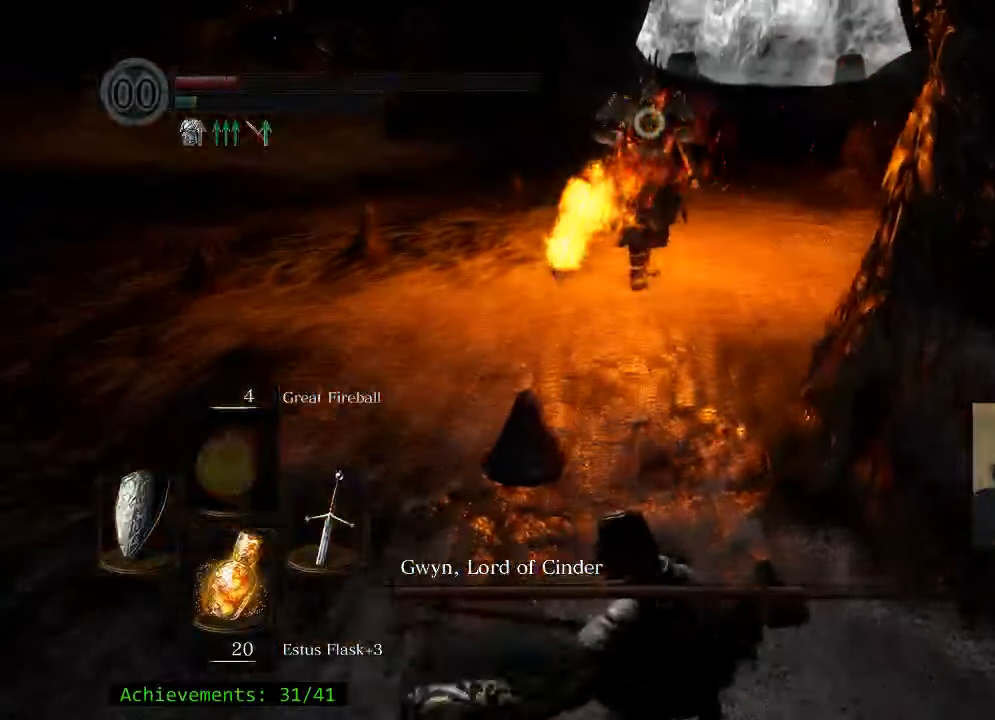
{"keys": ["s"], "mouse": [], "events": []}
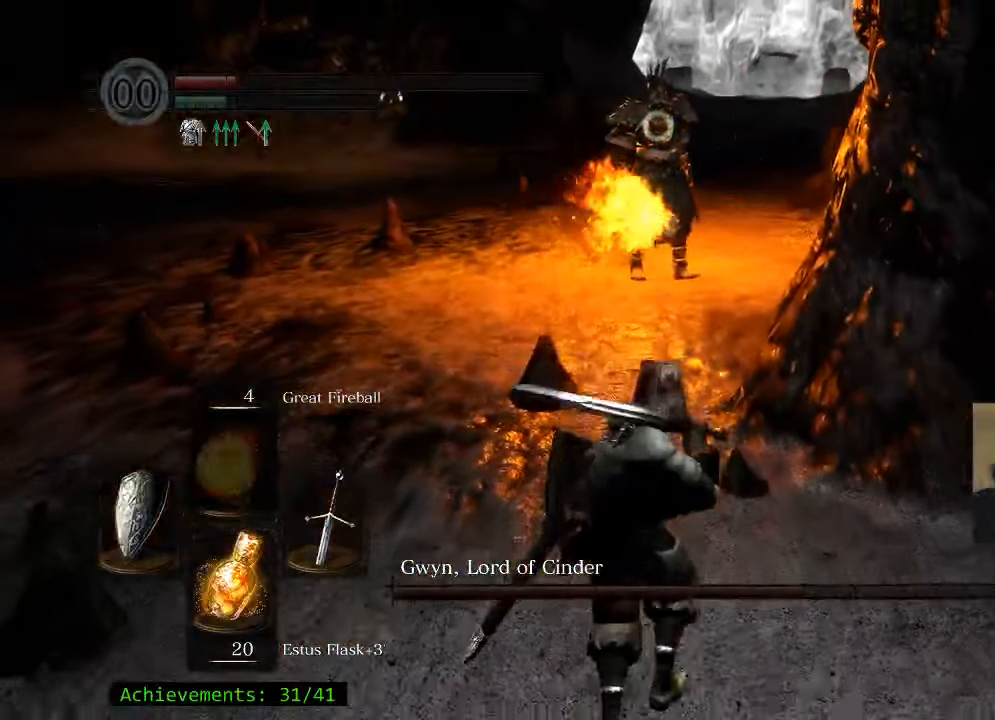
{"keys": ["s"], "mouse": [], "events": []}
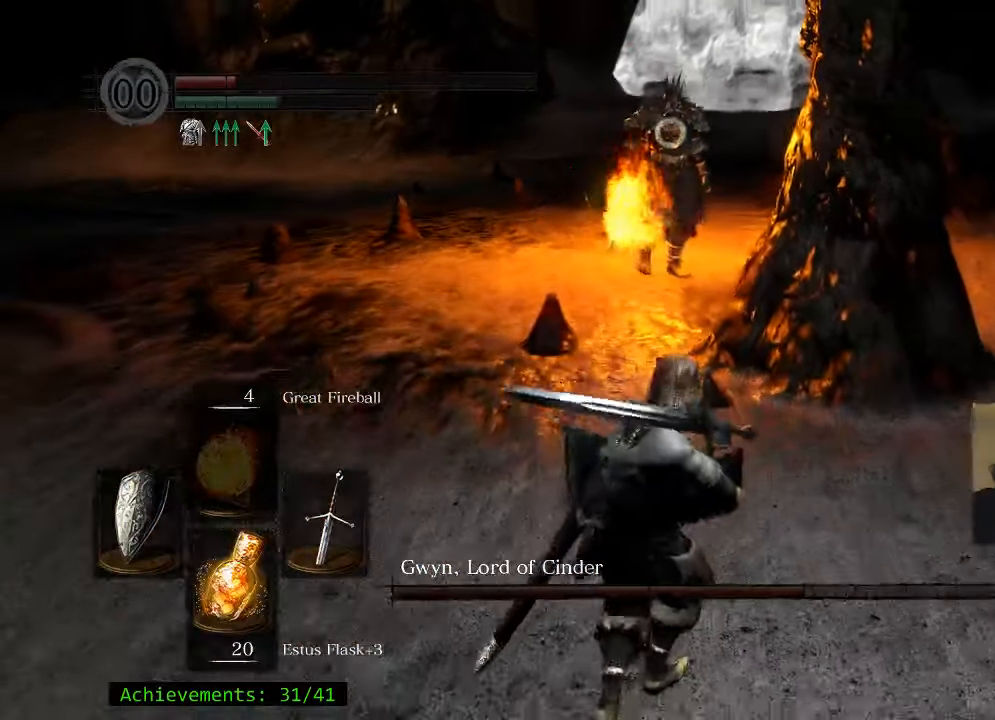
{"keys": ["s"], "mouse": [], "events": [[116, "d", "down"], [466, "d", "up"]]}
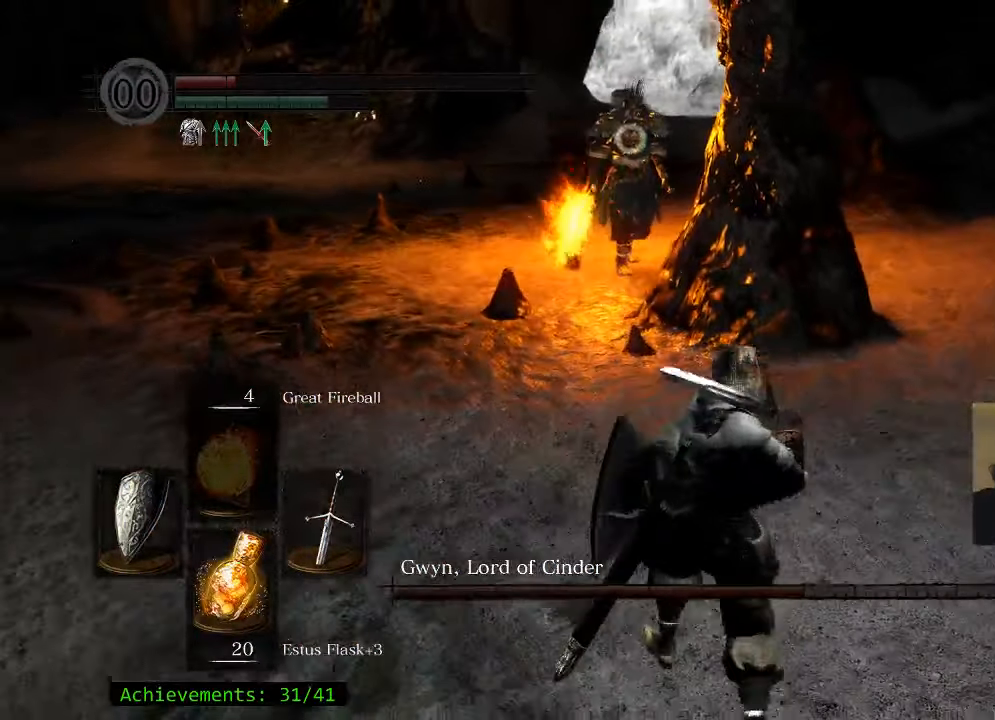
{"keys": ["s"], "mouse": [], "events": [[150, "r", "down"], [333, "r", "up"]]}
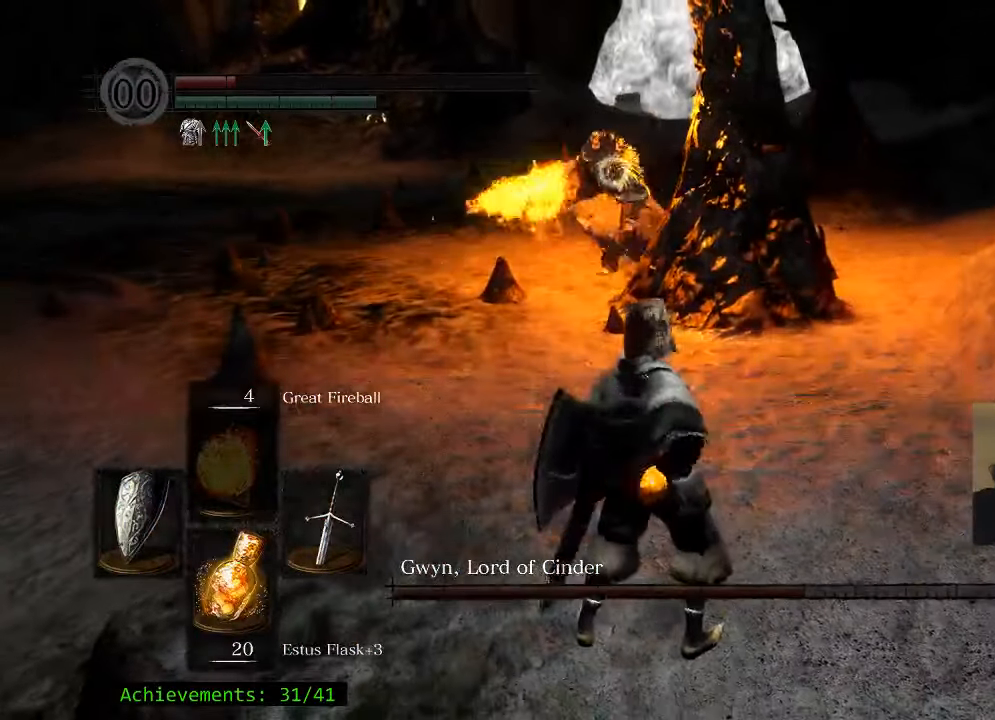
{"keys": ["s"], "mouse": [], "events": []}
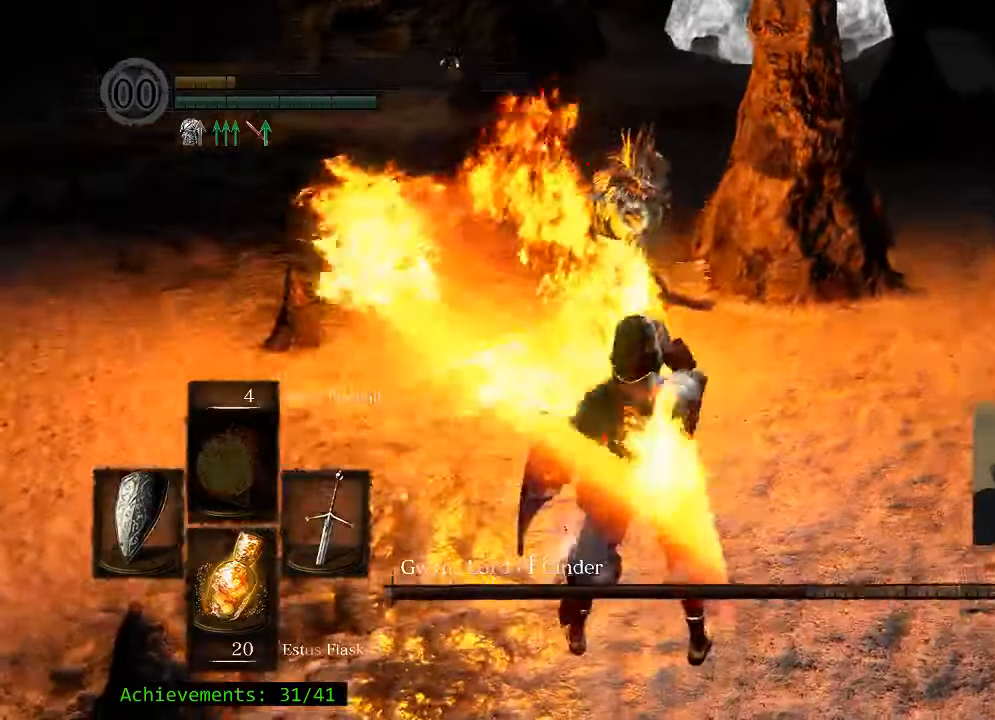
{"keys": [], "mouse": [], "events": [[416, "s", "up"]]}